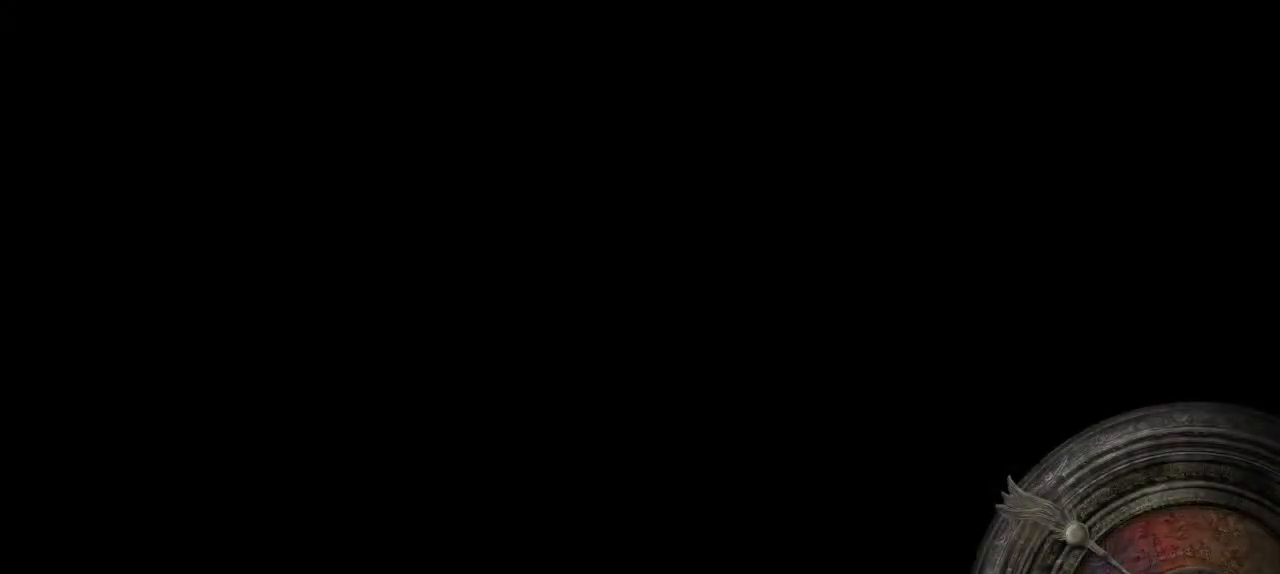
Gameplay with a controller (Xbox layout); each line is a JSON object with the inputs held at the frame after it. "events" lists button and stick changes between this image and that frame as [ms after this image, input, new state], when the widget could be followed in between.
{"buttons": [], "left_stick": "up", "right_stick": "center", "events": []}
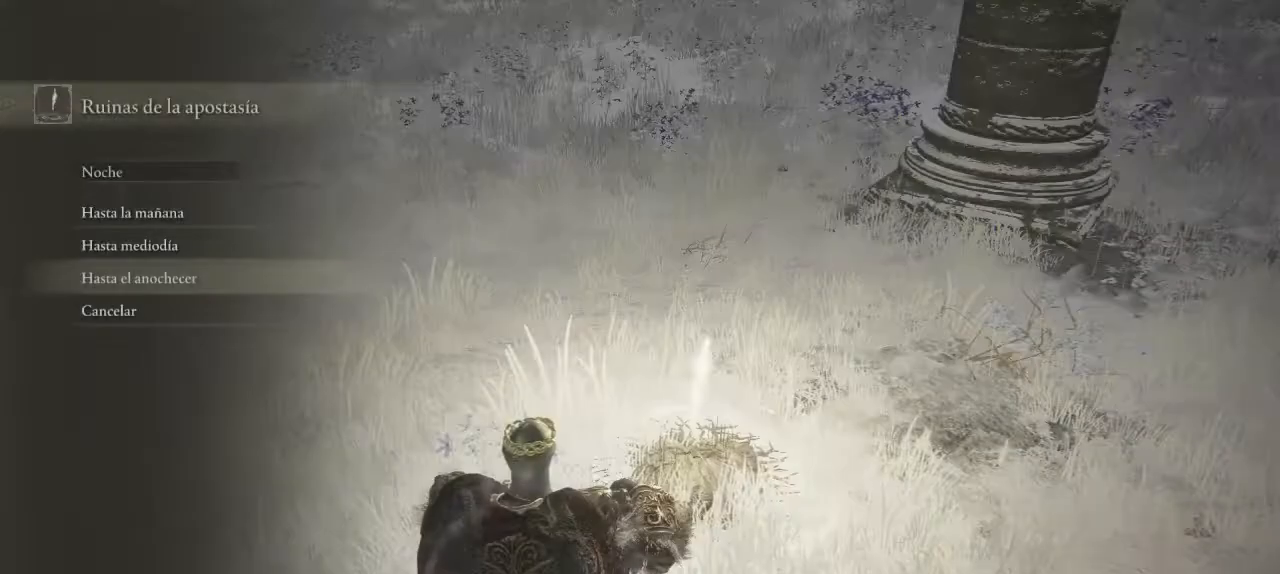
{"buttons": [], "left_stick": "up", "right_stick": "center", "events": []}
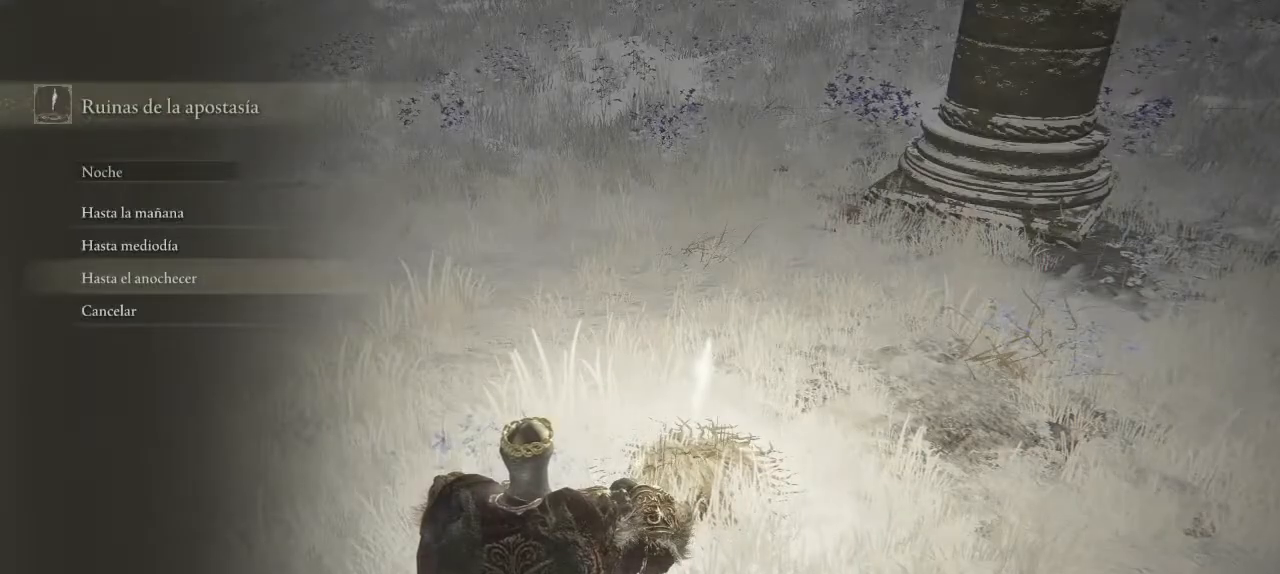
{"buttons": [], "left_stick": "up", "right_stick": "center", "events": [[333, "B", "down"], [467, "B", "up"]]}
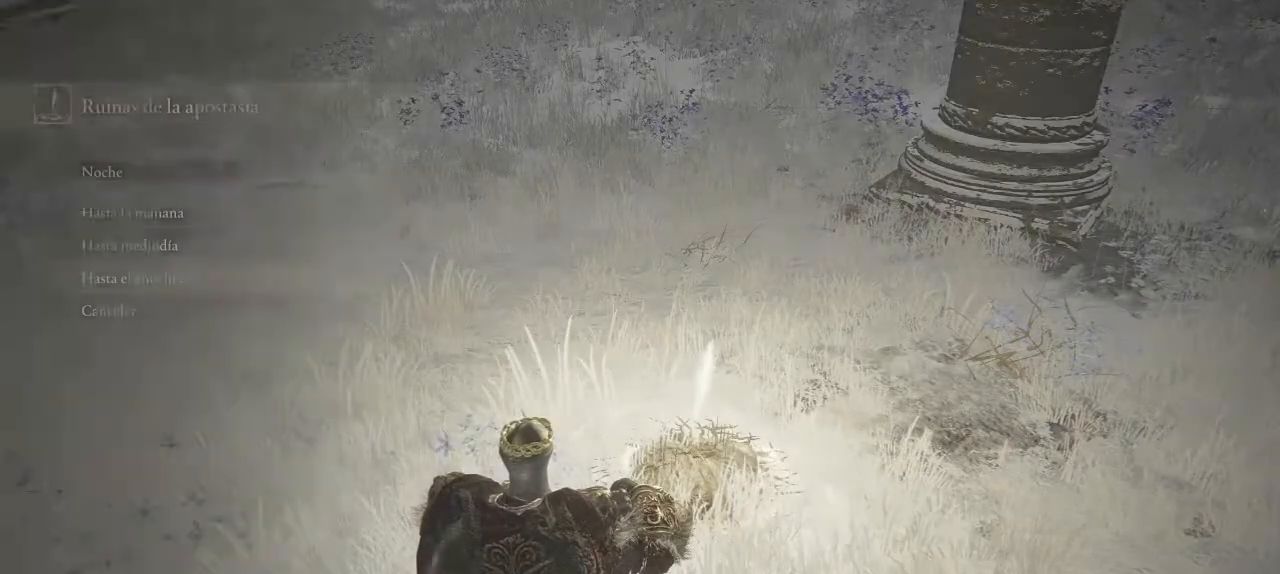
{"buttons": [], "left_stick": "up", "right_stick": "up-left", "events": [[383, "right_stick", "up-left"]]}
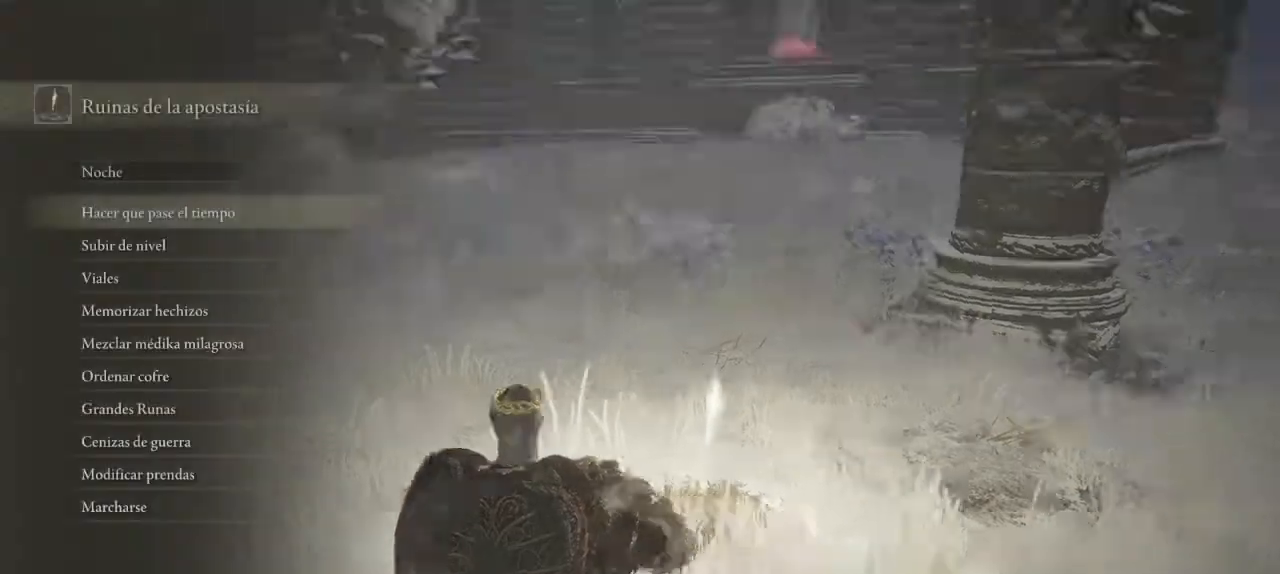
{"buttons": [], "left_stick": "up", "right_stick": "center", "events": [[33, "right_stick", "center"], [250, "B", "down"], [317, "B", "up"]]}
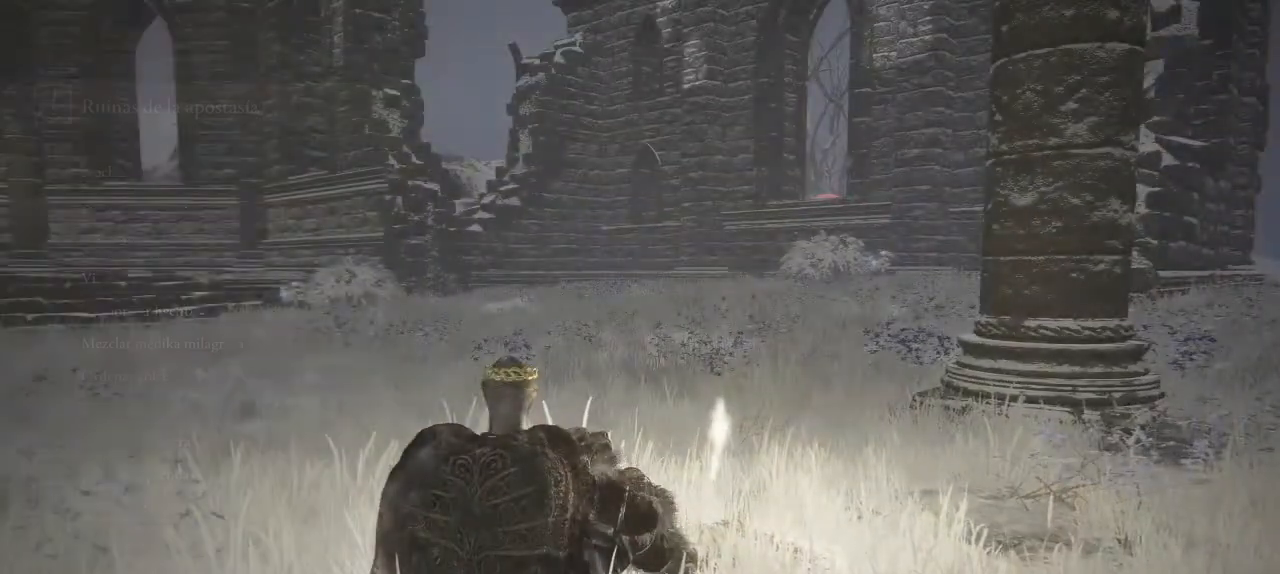
{"buttons": [], "left_stick": "up", "right_stick": "center", "events": []}
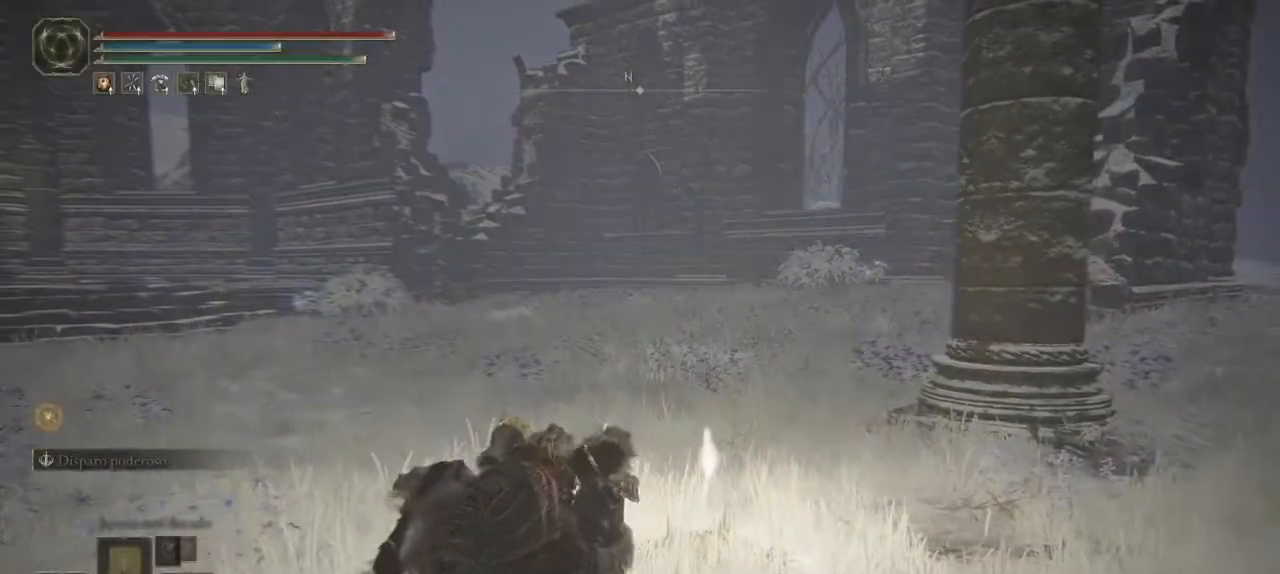
{"buttons": [], "left_stick": "up", "right_stick": "center", "events": [[133, "right_stick", "right"], [383, "right_stick", "center"]]}
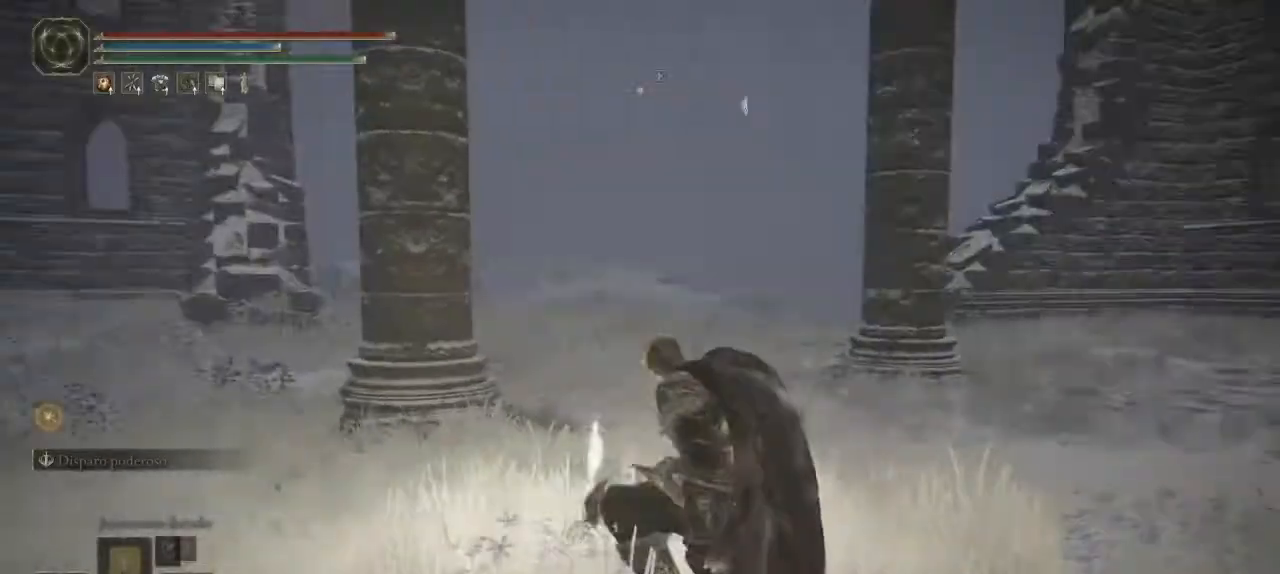
{"buttons": [], "left_stick": "up", "right_stick": "center", "events": []}
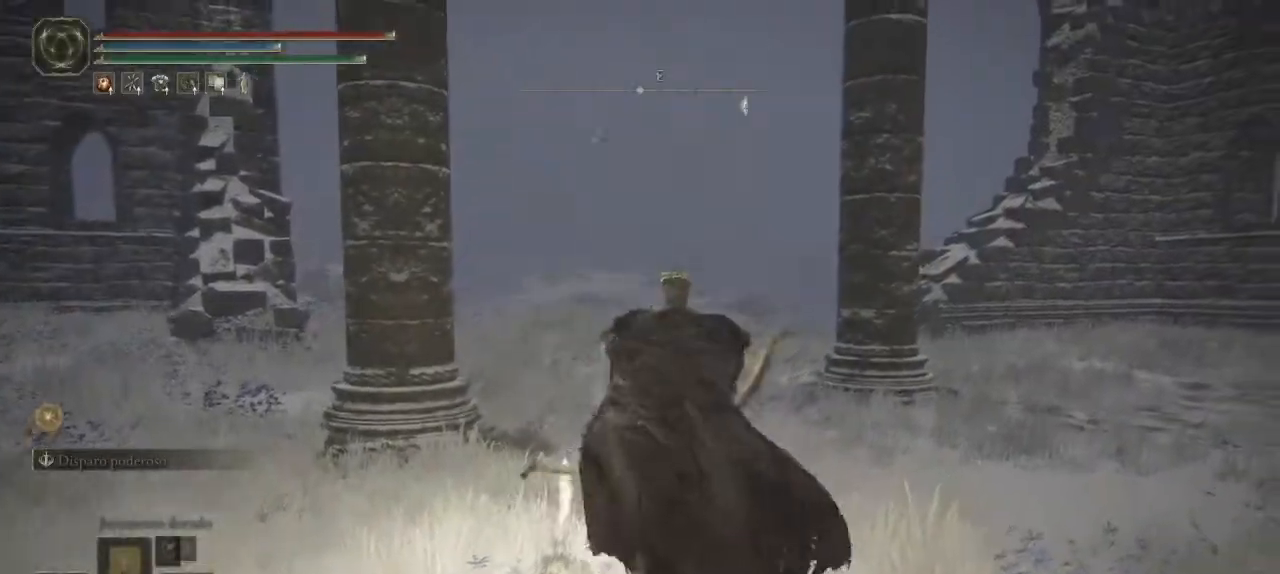
{"buttons": ["Y"], "left_stick": "up", "right_stick": "center", "events": [[217, "Y", "down"], [383, "DPAD_DOWN", "down"], [500, "DPAD_DOWN", "up"]]}
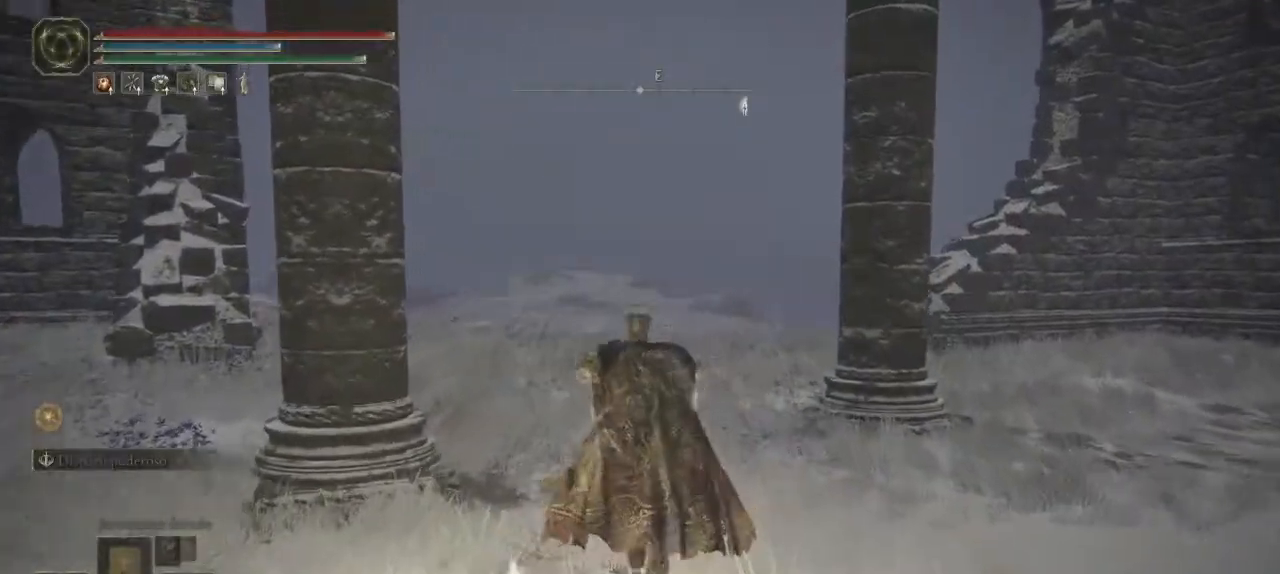
{"buttons": [], "left_stick": "up", "right_stick": "center", "events": [[200, "Y", "up"]]}
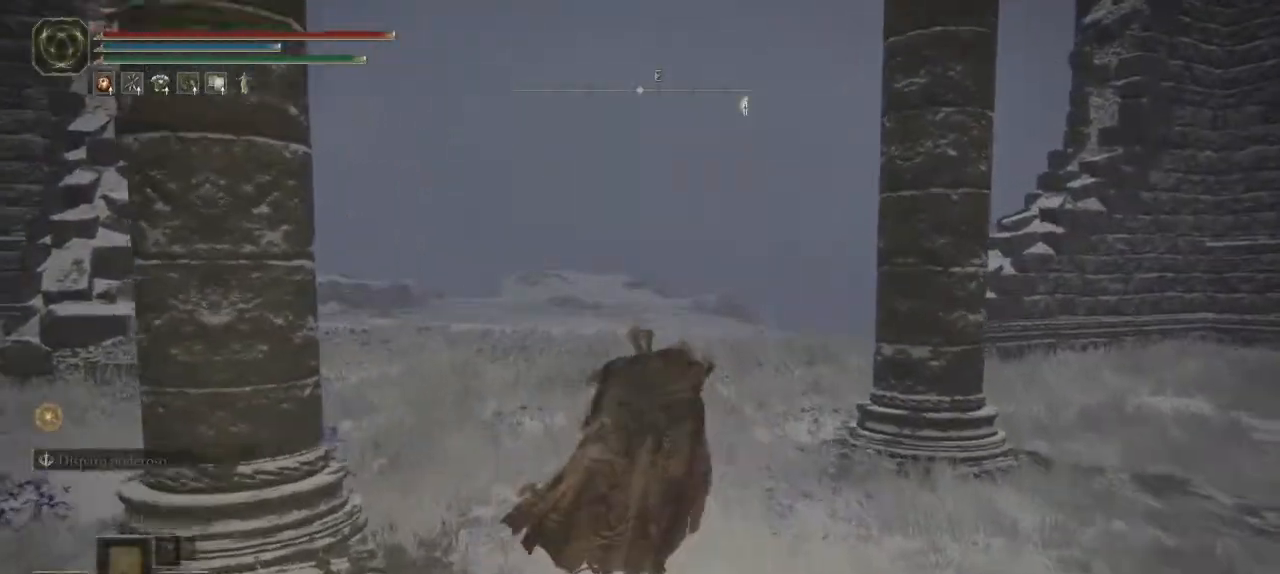
{"buttons": [], "left_stick": "up", "right_stick": "center", "events": []}
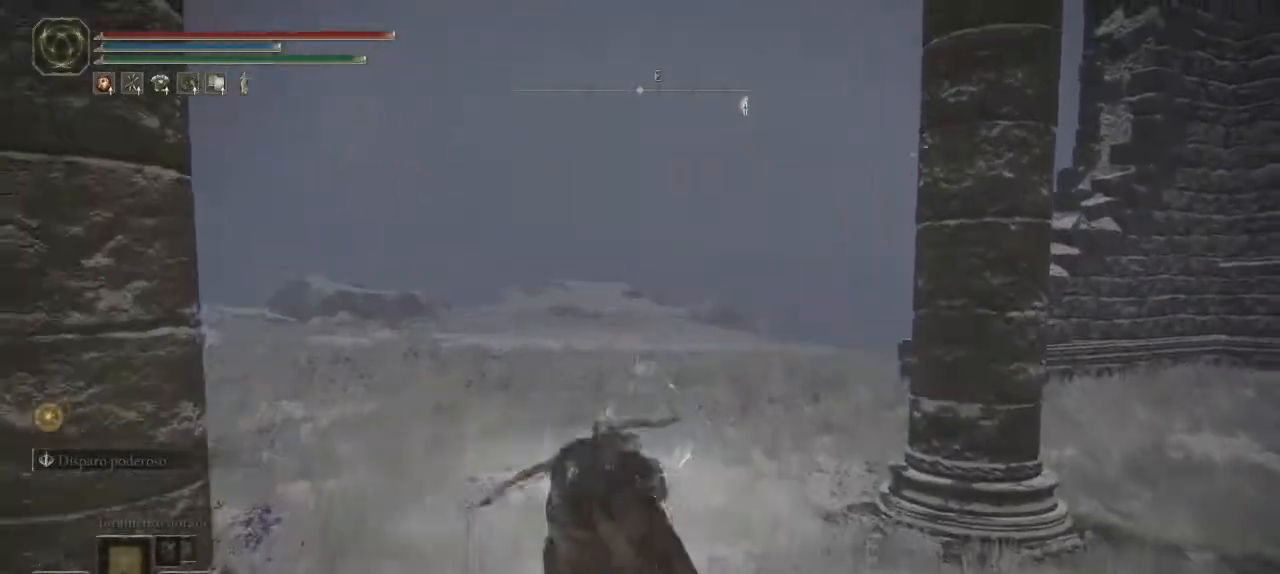
{"buttons": [], "left_stick": "up", "right_stick": "center", "events": []}
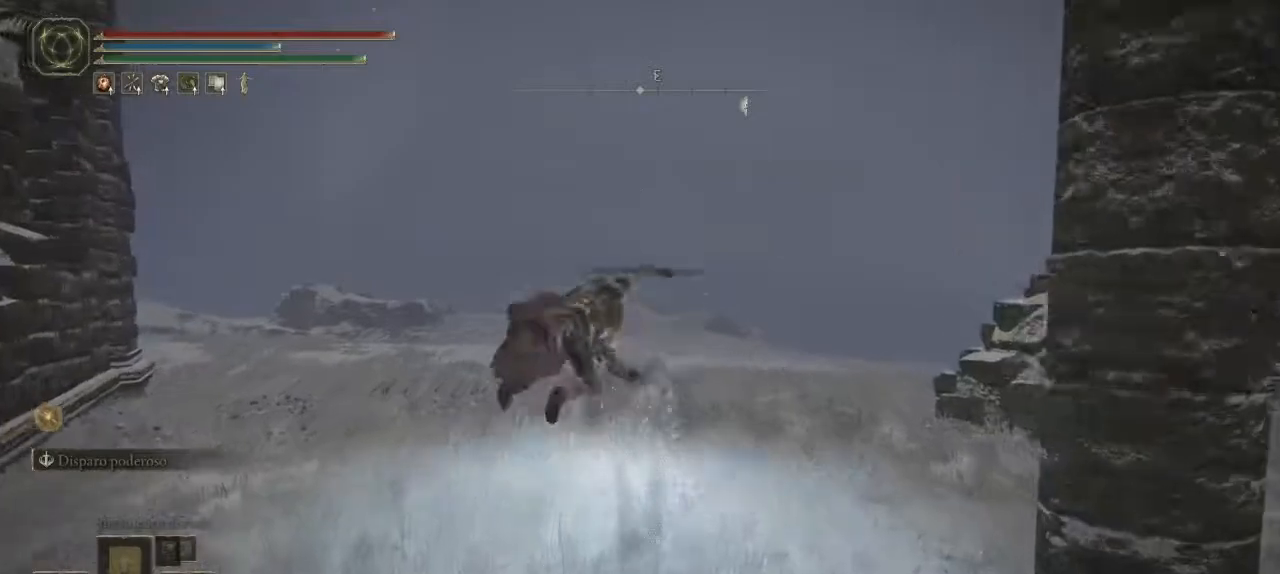
{"buttons": [], "left_stick": "up", "right_stick": "center", "events": []}
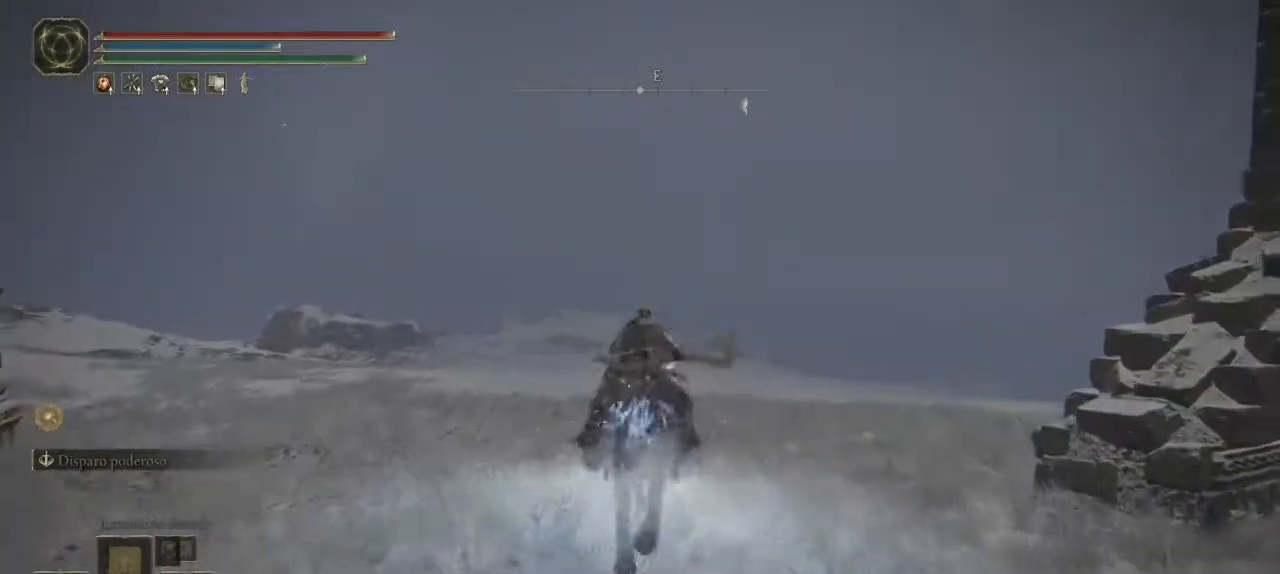
{"buttons": ["B"], "left_stick": "up", "right_stick": "center", "events": [[100, "B", "down"], [217, "B", "up"], [283, "B", "down"], [367, "B", "up"], [450, "B", "down"]]}
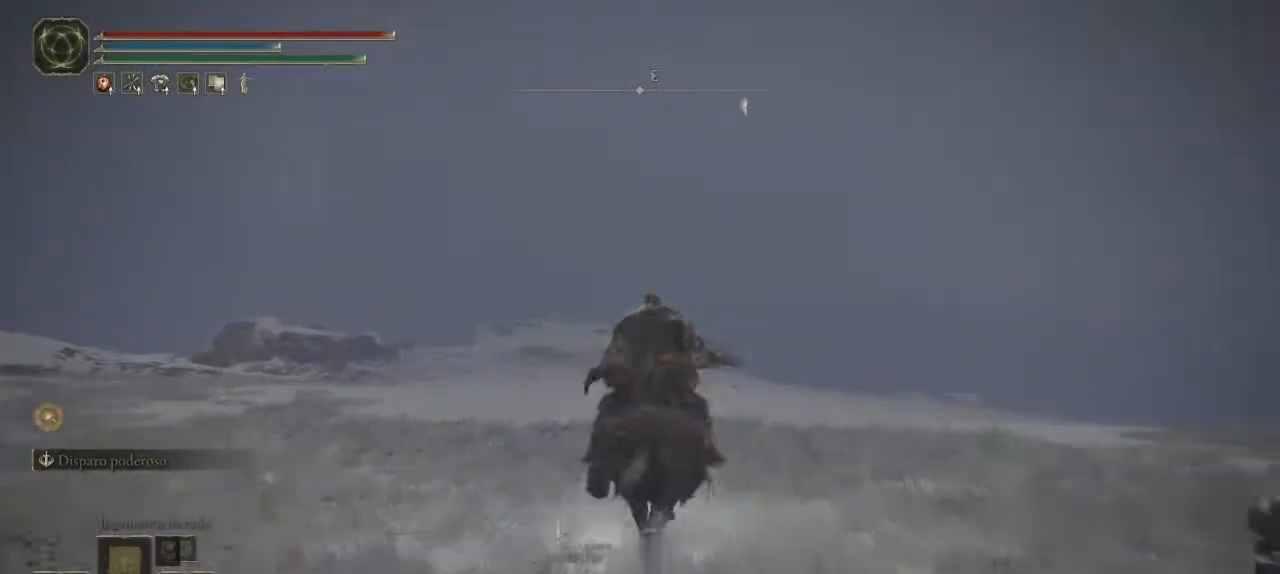
{"buttons": [], "left_stick": "up", "right_stick": "center", "events": [[50, "B", "up"], [367, "right_stick", "down-right"], [483, "right_stick", "center"]]}
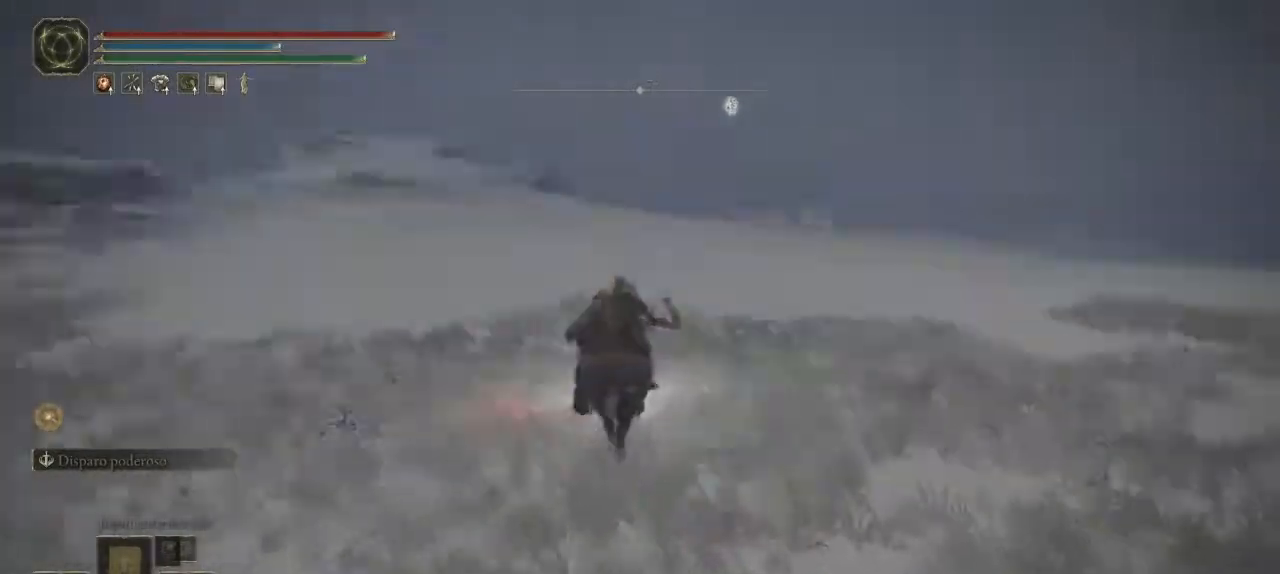
{"buttons": [], "left_stick": "up", "right_stick": "center", "events": [[283, "B", "down"], [383, "B", "up"], [433, "B", "down"], [467, "B", "up"]]}
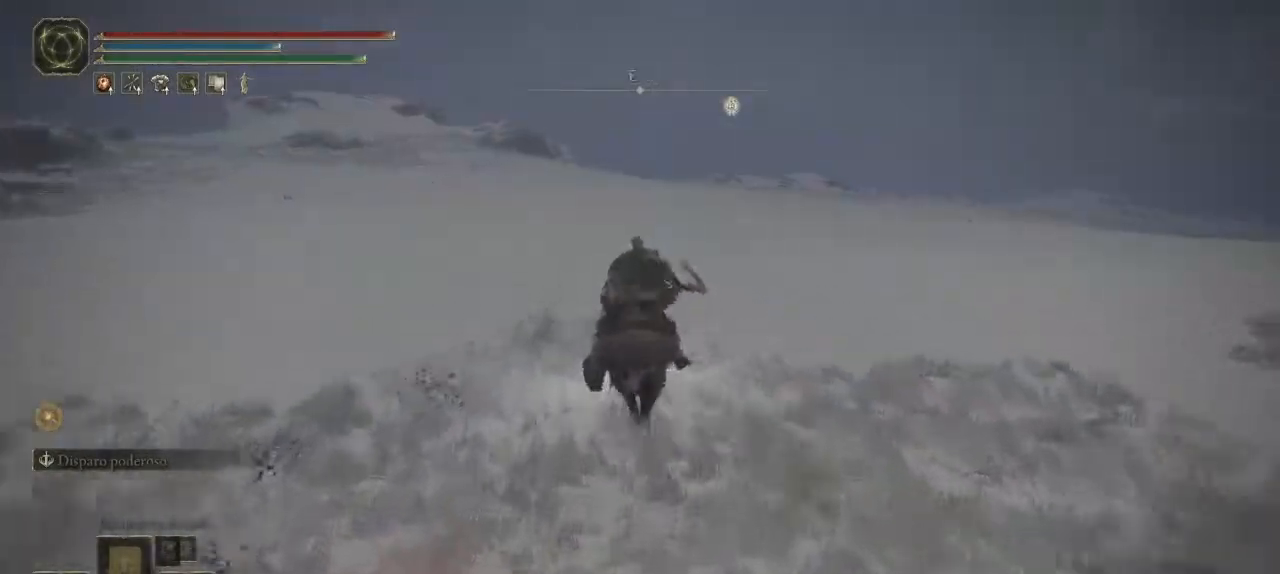
{"buttons": [], "left_stick": "up", "right_stick": "center", "events": []}
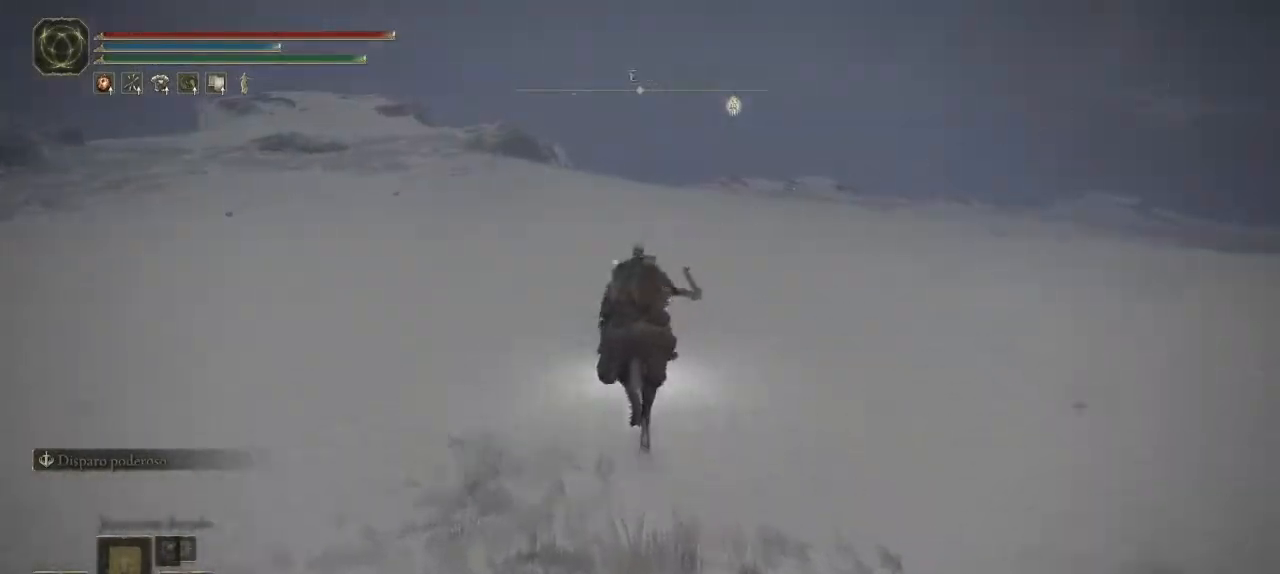
{"buttons": [], "left_stick": "up", "right_stick": "center", "events": []}
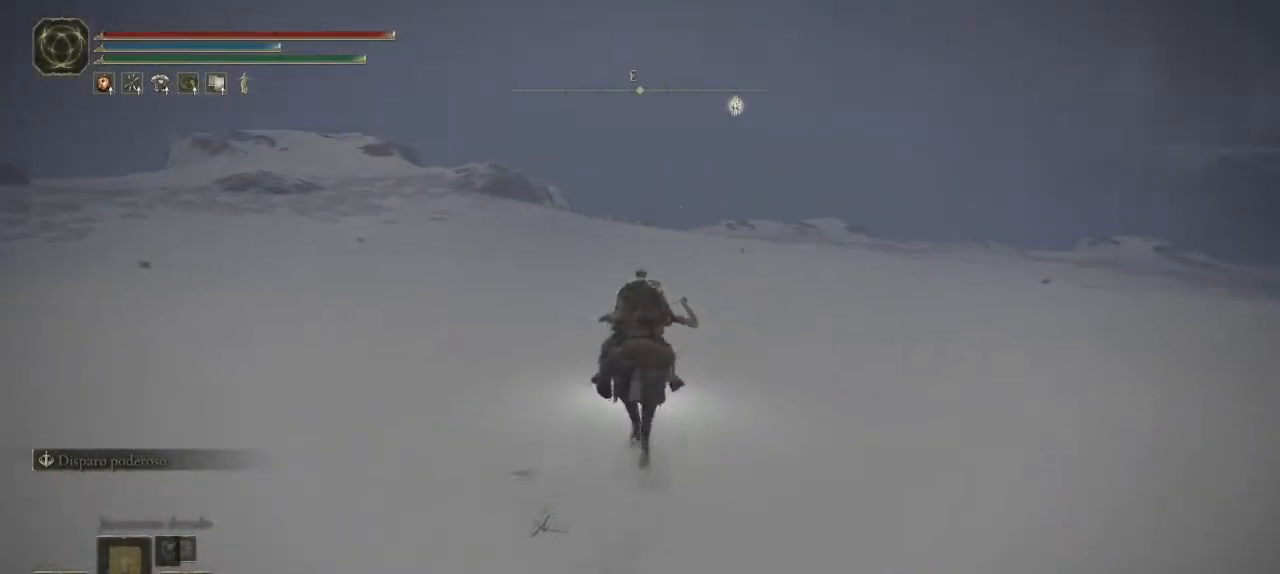
{"buttons": [], "left_stick": "up", "right_stick": "center", "events": []}
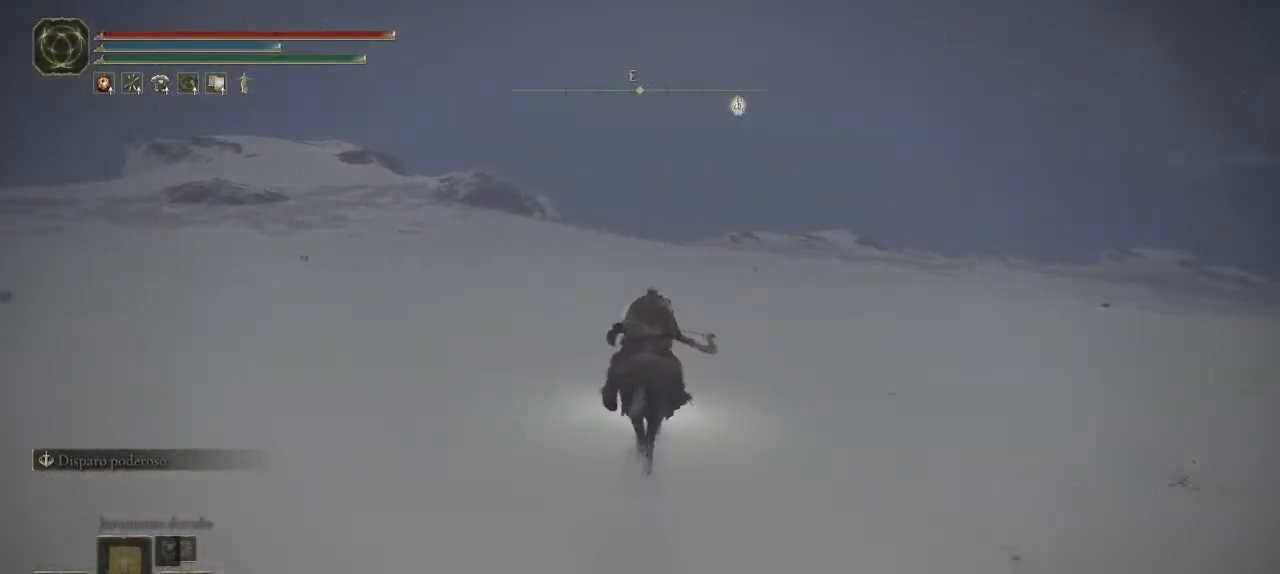
{"buttons": [], "left_stick": "up", "right_stick": "down-right", "events": [[133, "B", "down"], [233, "B", "up"], [500, "right_stick", "down-right"]]}
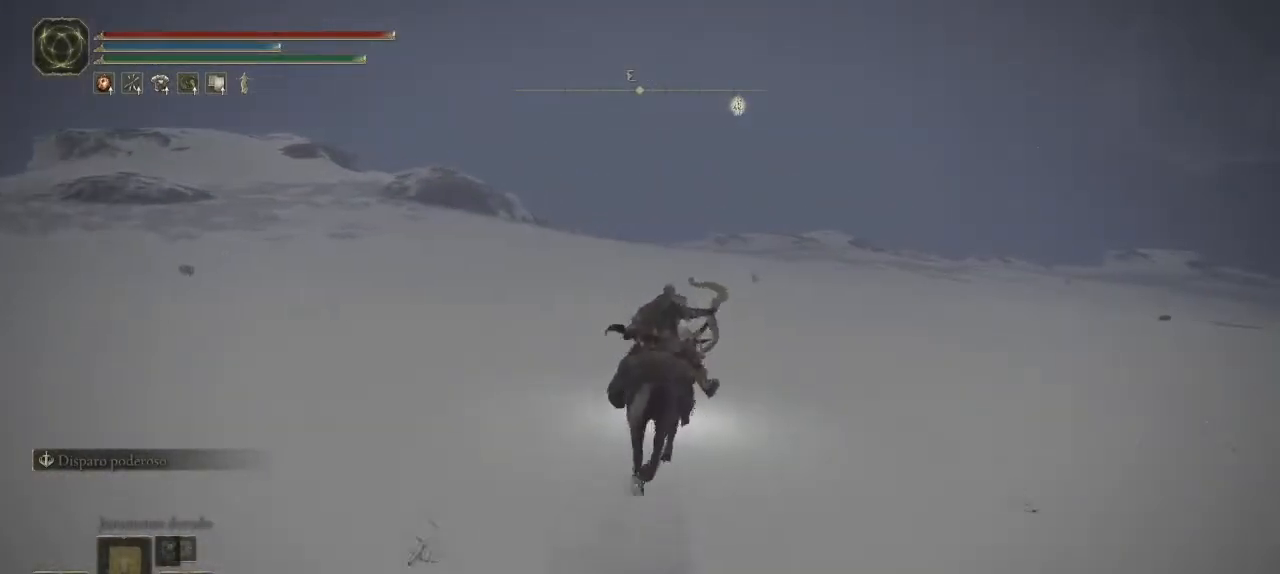
{"buttons": [], "left_stick": "up", "right_stick": "center", "events": [[33, "right_stick", "right"], [150, "right_stick", "center"]]}
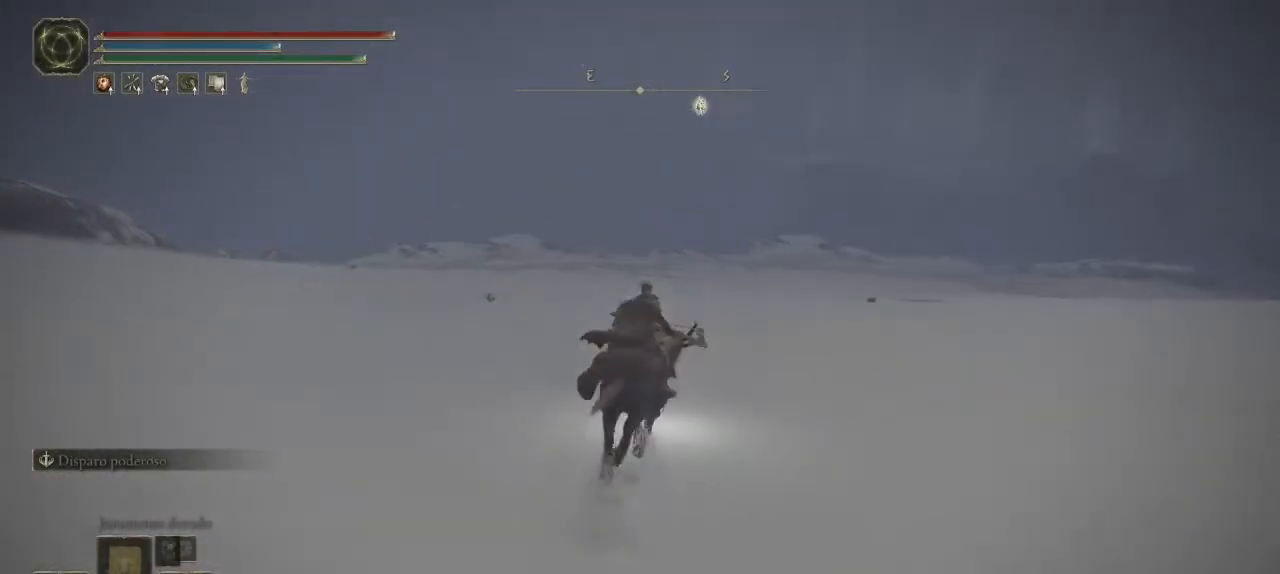
{"buttons": [], "left_stick": "up", "right_stick": "center", "events": [[100, "right_stick", "down-right"], [267, "right_stick", "center"]]}
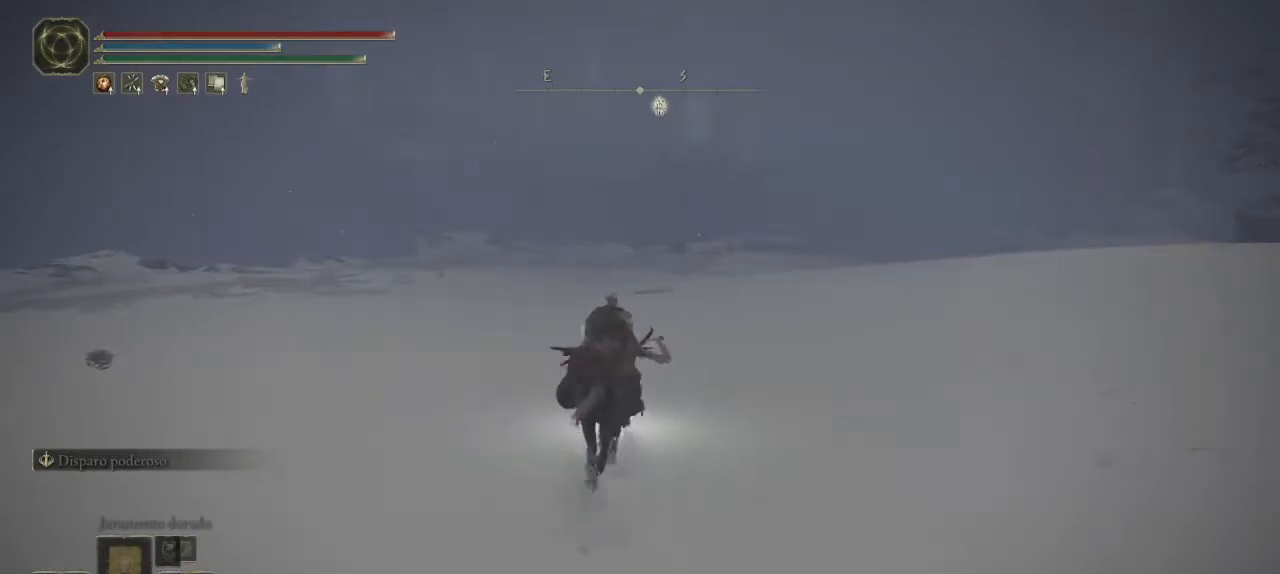
{"buttons": [], "left_stick": "up", "right_stick": "center", "events": [[50, "B", "down"], [150, "B", "up"]]}
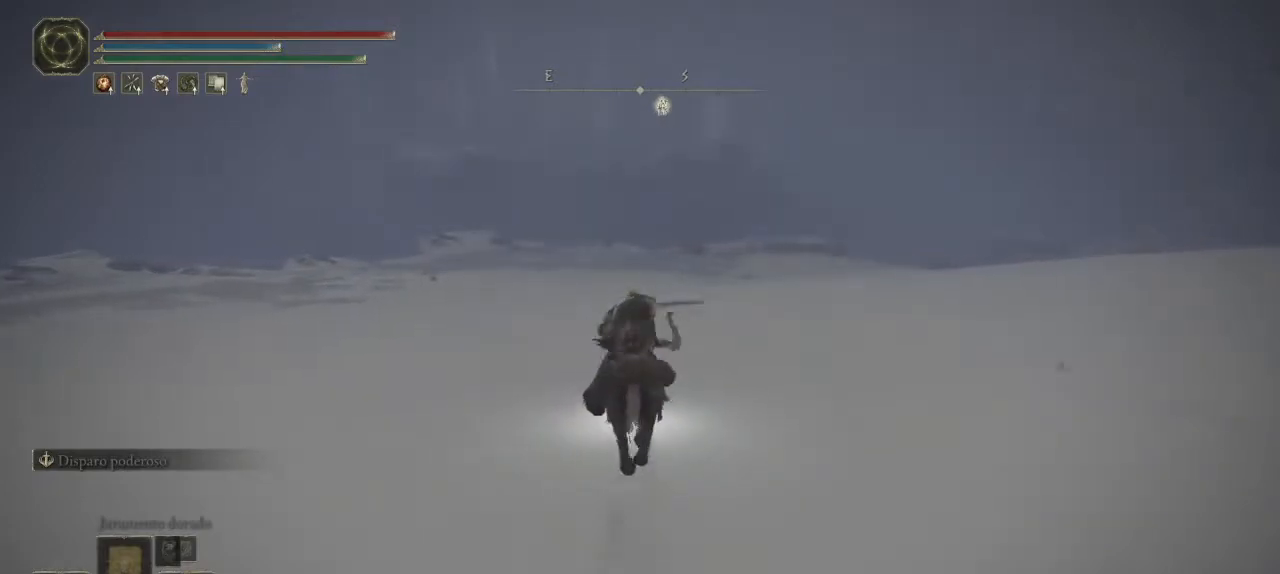
{"buttons": [], "left_stick": "up", "right_stick": "center", "events": []}
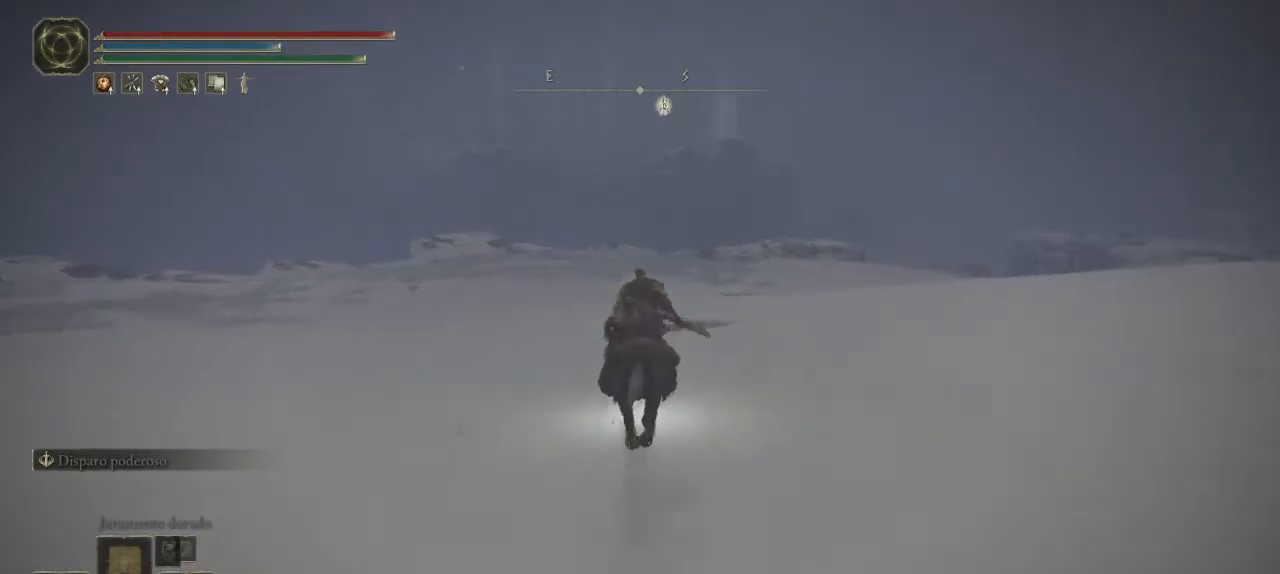
{"buttons": [], "left_stick": "up", "right_stick": "center", "events": []}
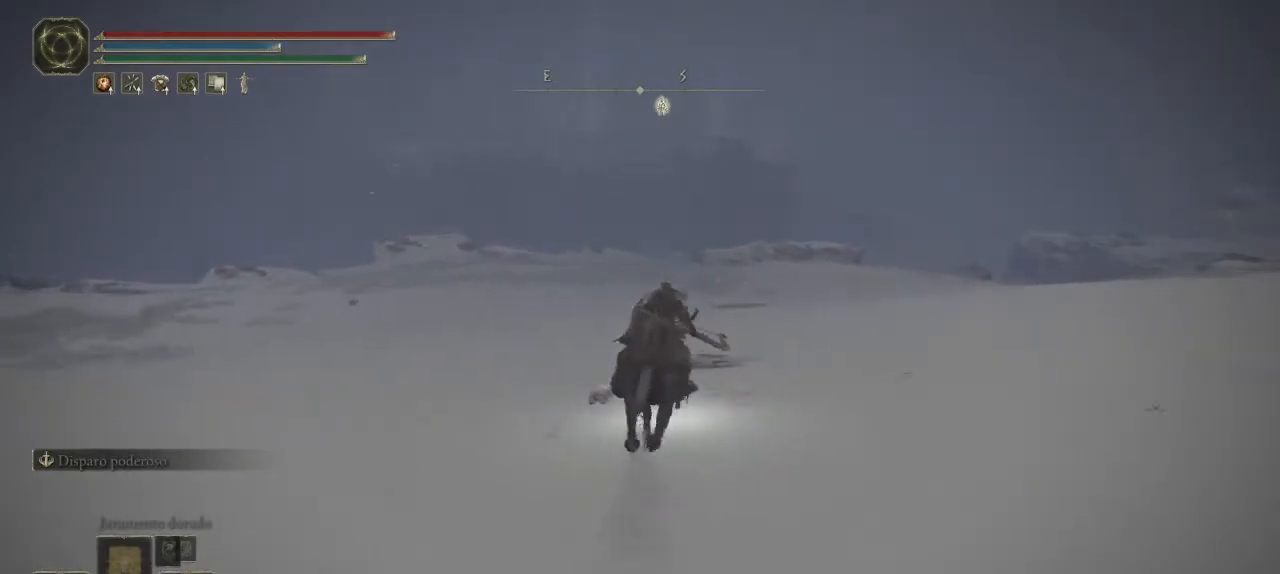
{"buttons": [], "left_stick": "up", "right_stick": "center", "events": []}
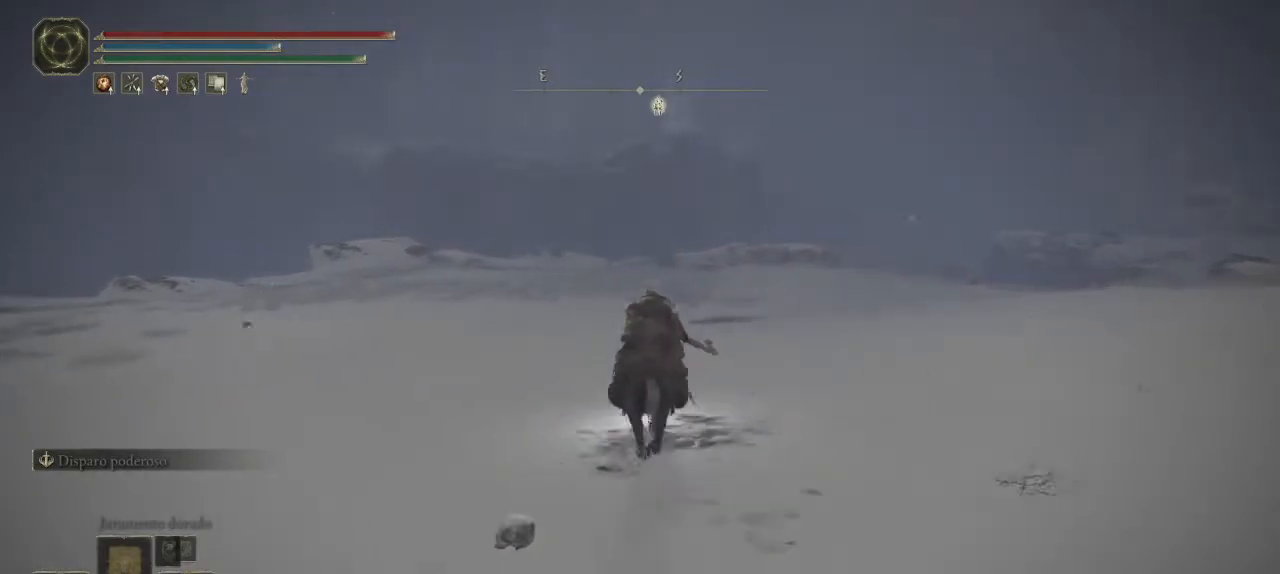
{"buttons": [], "left_stick": "up", "right_stick": "center", "events": []}
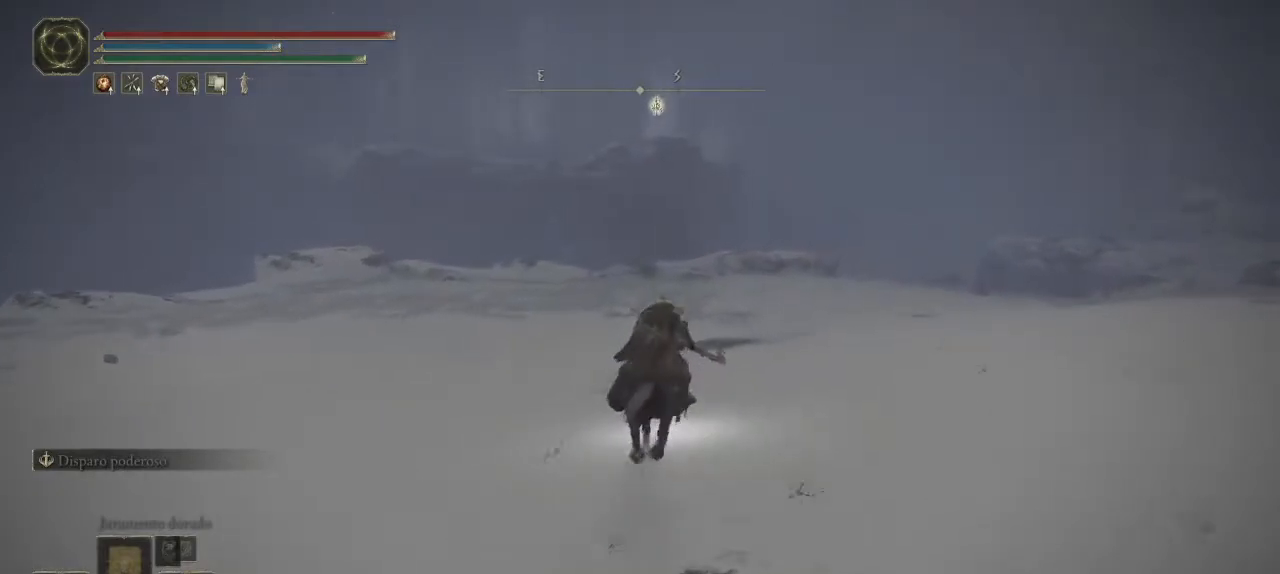
{"buttons": [], "left_stick": "up", "right_stick": "center", "events": []}
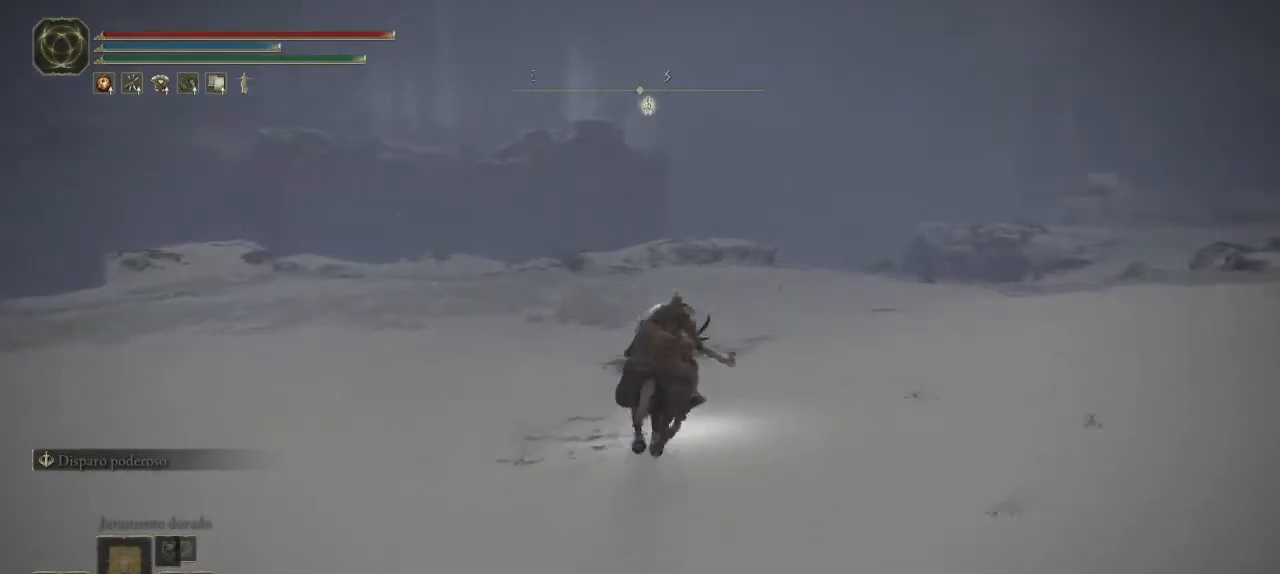
{"buttons": [], "left_stick": "up", "right_stick": "center", "events": []}